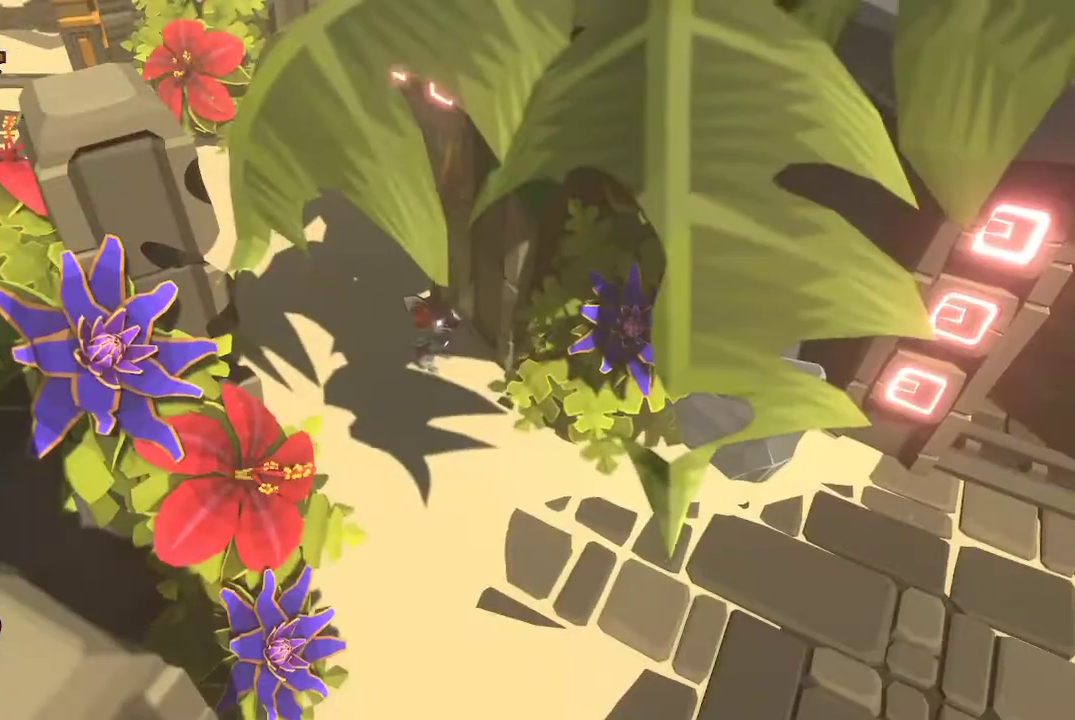
Gameplay with a controller (Xbox layout); each line is a JSON object with the inputs held at the frame after it. "events" lists button and stick changes between this image and that frame as [ms after this image, input, new state], when the widget could be followed in between.
{"buttons": [], "left_stick": "down-right", "right_stick": "center", "events": [[333, "left_stick", "down-right"]]}
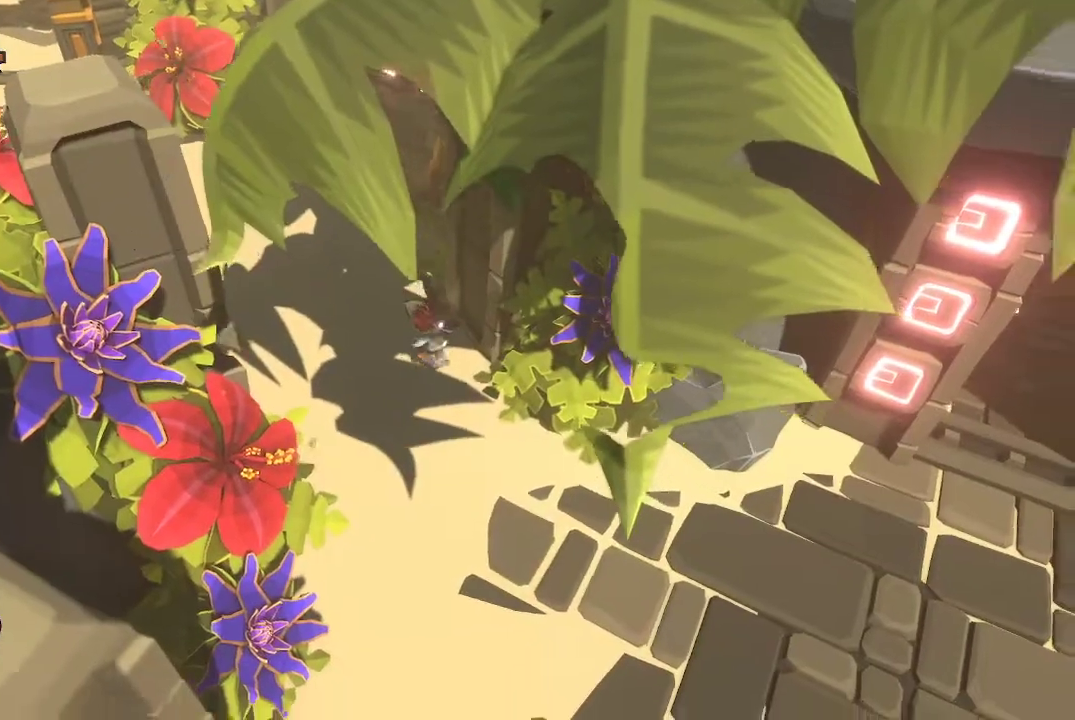
{"buttons": [], "left_stick": "up-left", "right_stick": "center", "events": [[267, "left_stick", "left"], [400, "left_stick", "up-left"]]}
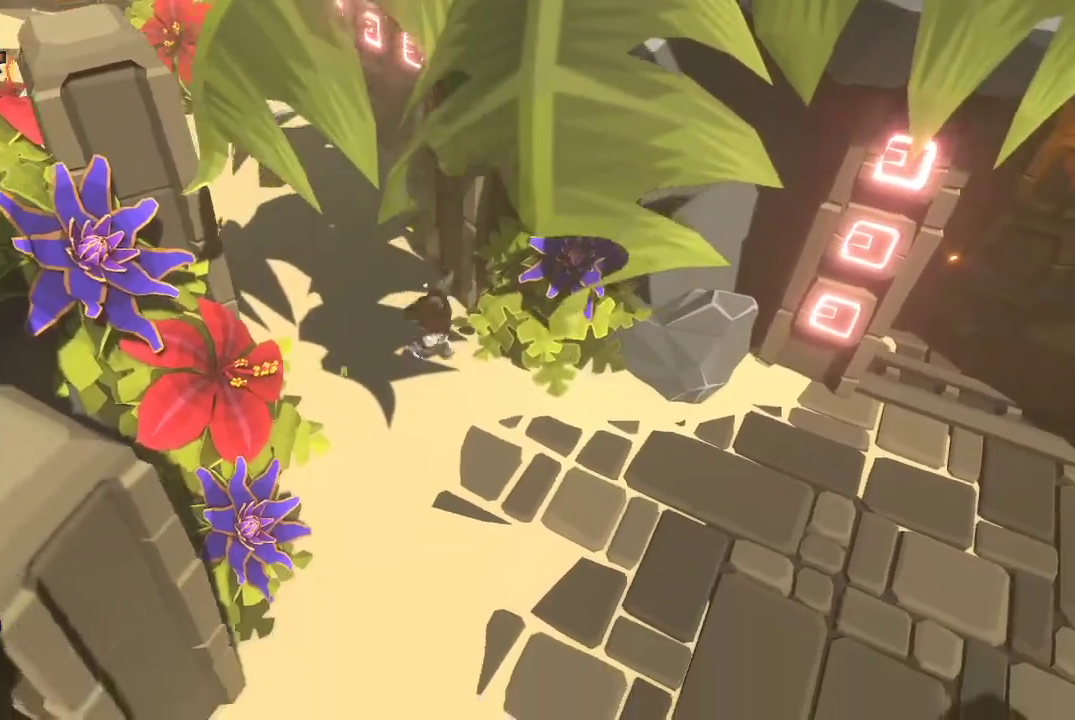
{"buttons": [], "left_stick": "up-left", "right_stick": "center", "events": [[267, "B", "down"], [433, "B", "up"]]}
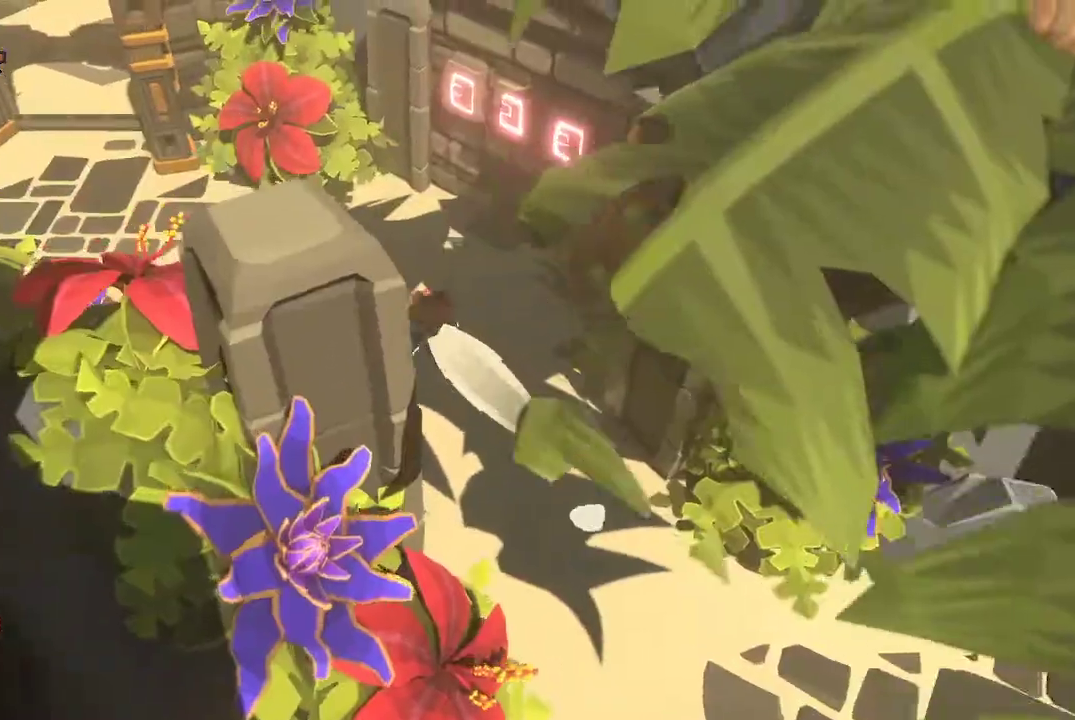
{"buttons": [], "left_stick": "left", "right_stick": "center", "events": [[433, "left_stick", "left"]]}
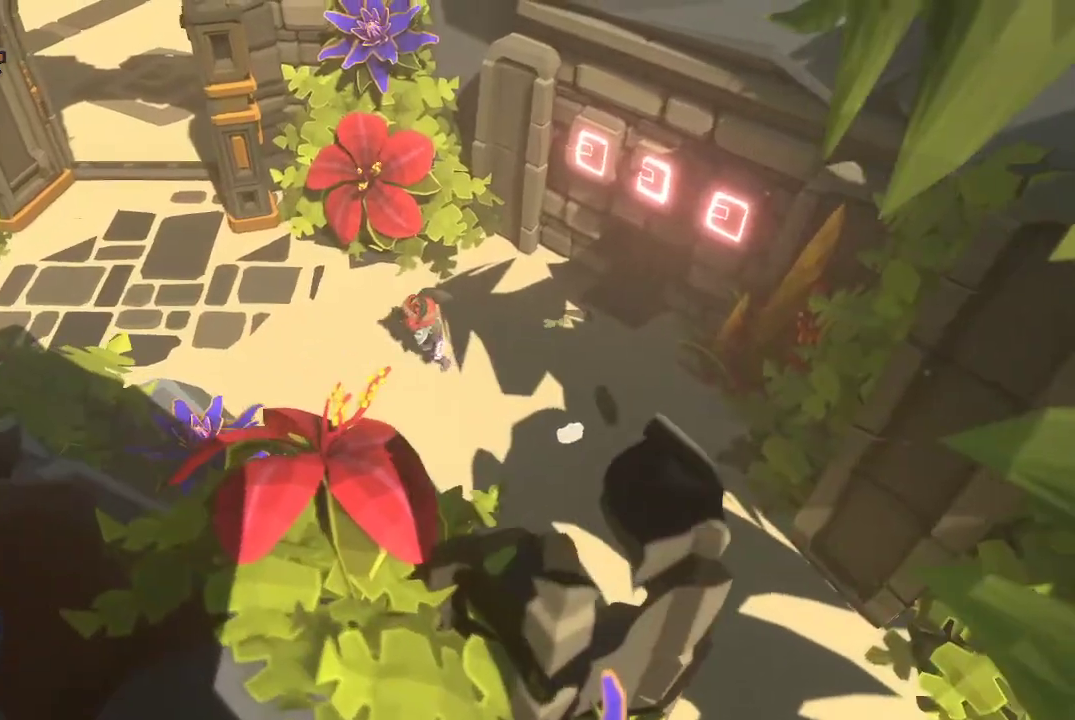
{"buttons": [], "left_stick": "up-left", "right_stick": "center", "events": [[367, "left_stick", "up-left"]]}
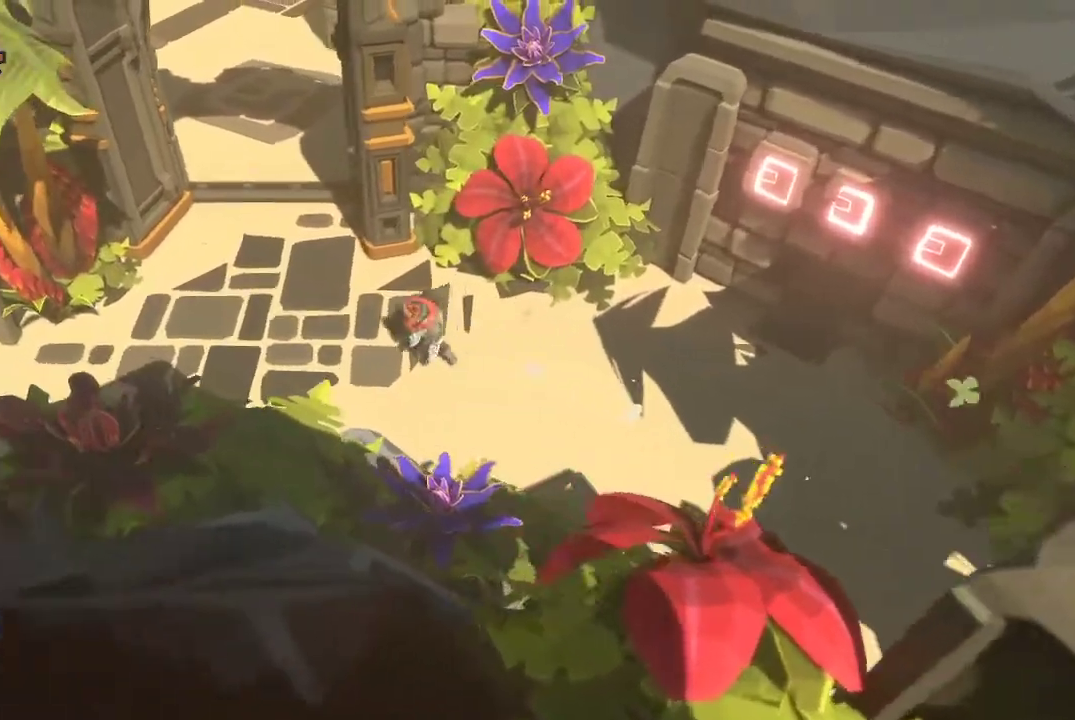
{"buttons": [], "left_stick": "up", "right_stick": "center", "events": [[133, "B", "down"], [267, "B", "up"], [333, "left_stick", "up"]]}
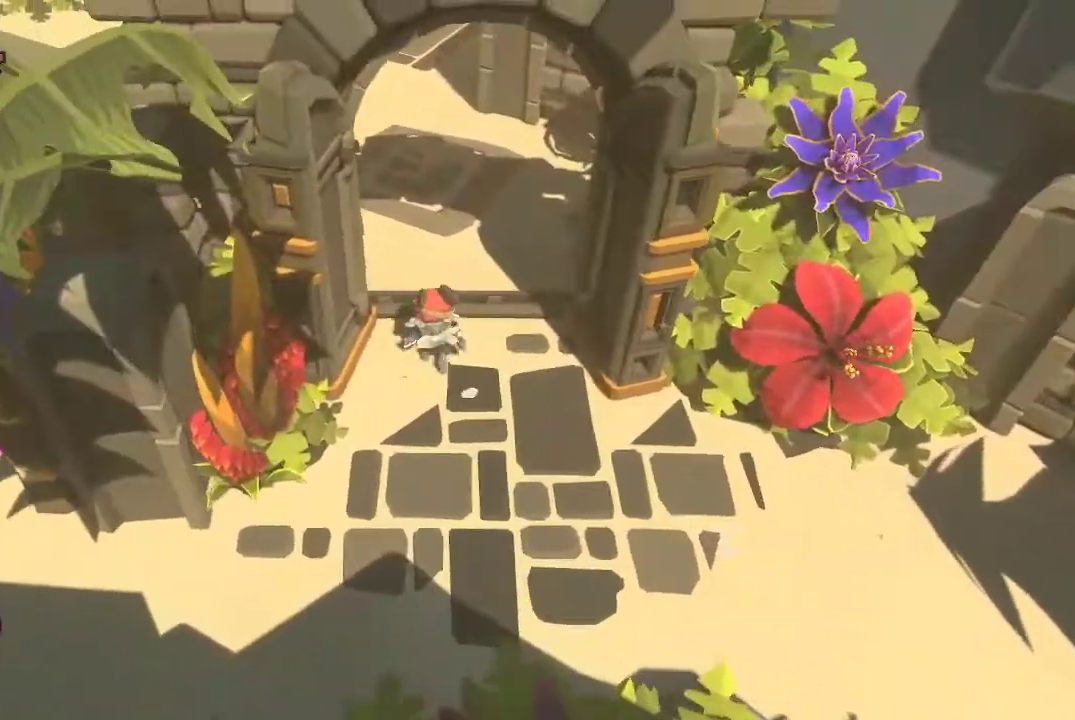
{"buttons": [], "left_stick": "up", "right_stick": "center", "events": []}
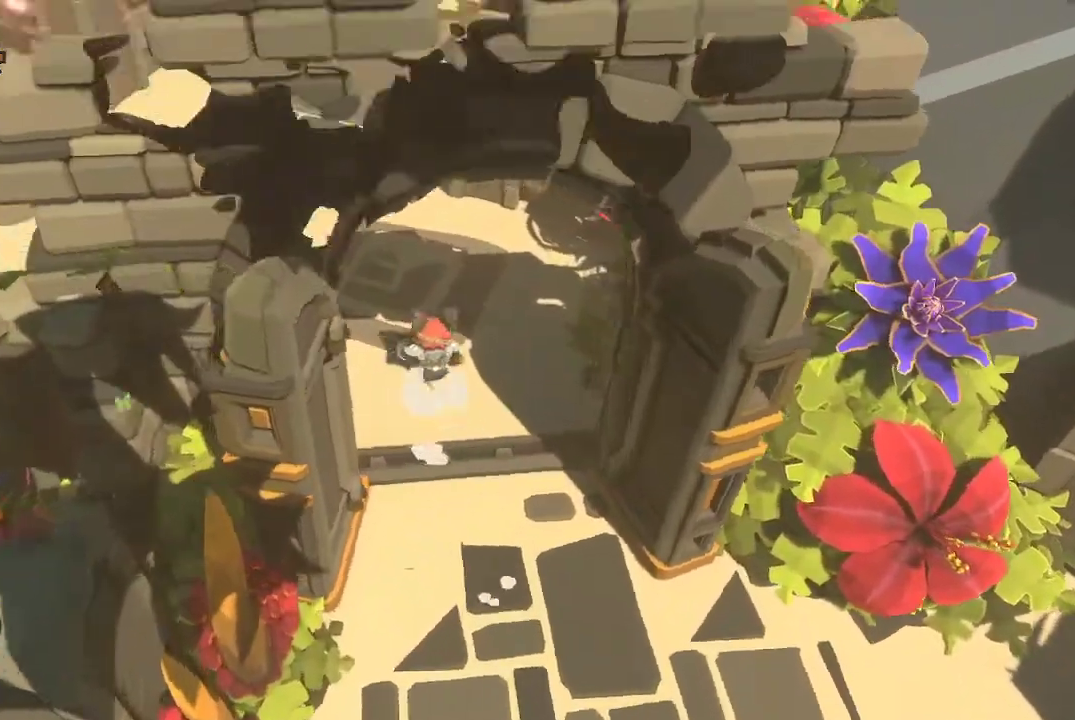
{"buttons": [], "left_stick": "up-left", "right_stick": "center", "events": [[200, "left_stick", "up-left"]]}
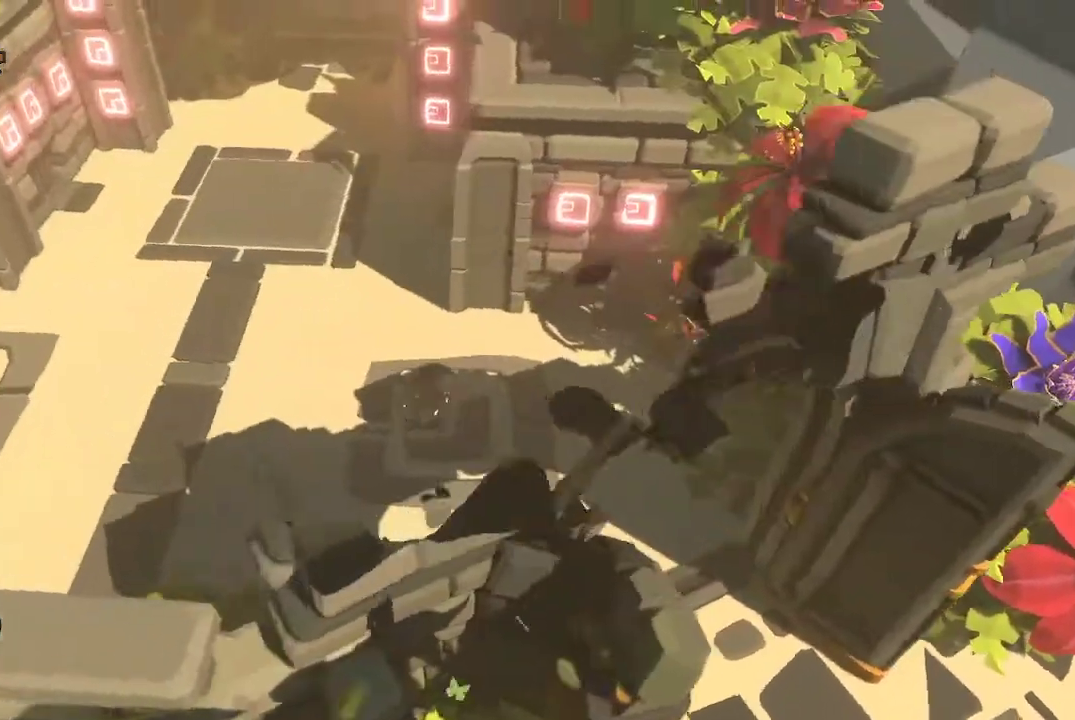
{"buttons": [], "left_stick": "left", "right_stick": "center", "events": [[200, "left_stick", "left"]]}
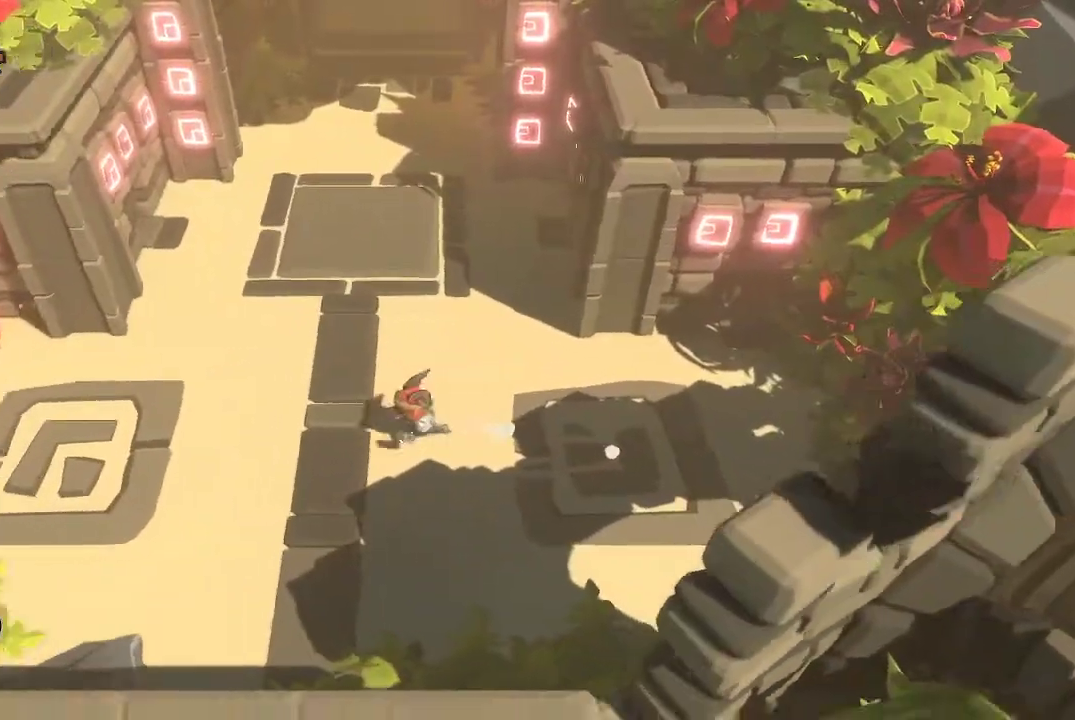
{"buttons": [], "left_stick": "left", "right_stick": "center", "events": [[33, "B", "down"], [167, "B", "up"]]}
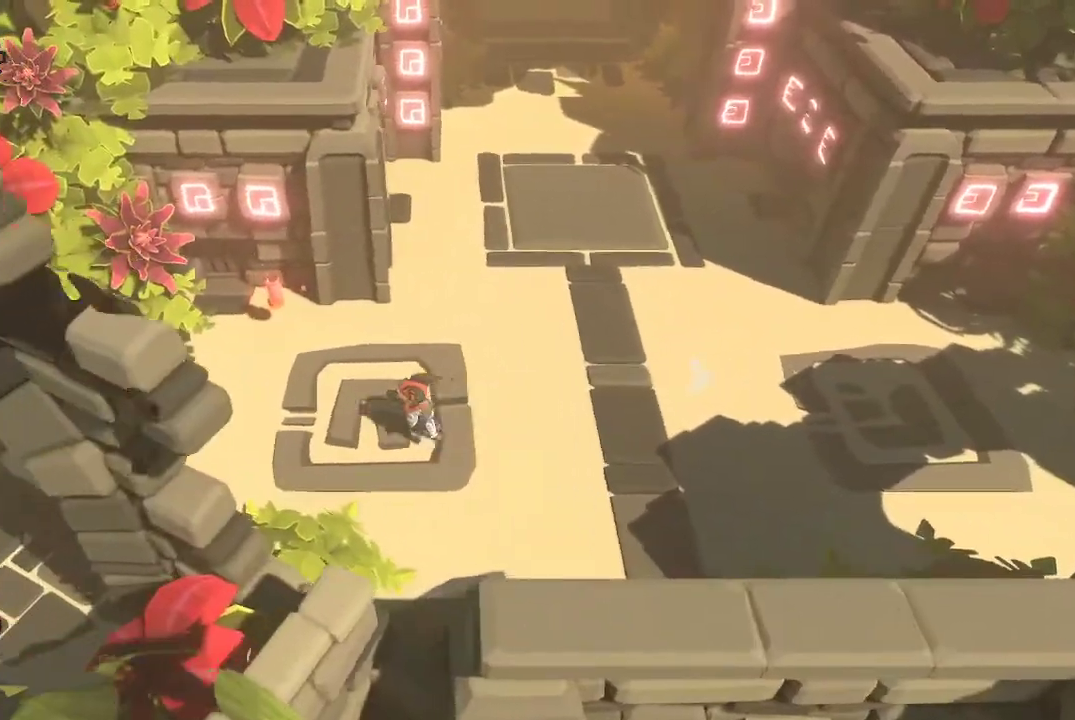
{"buttons": [], "left_stick": "up-left", "right_stick": "center", "events": [[67, "left_stick", "up-left"]]}
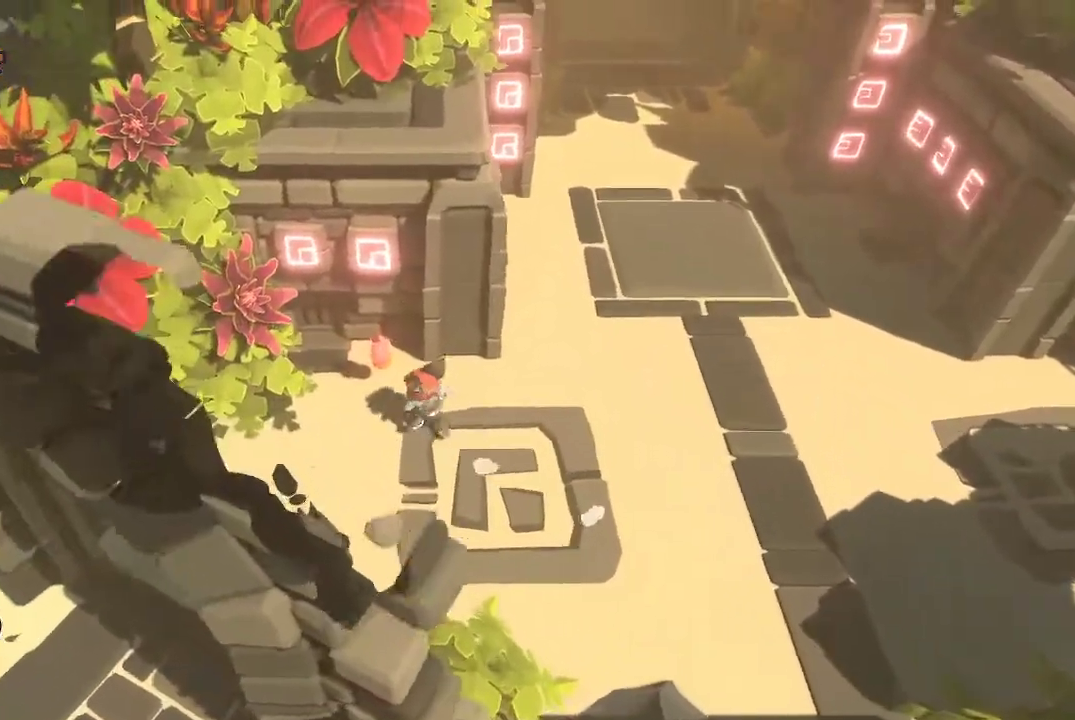
{"buttons": [], "left_stick": "down-right", "right_stick": "center", "events": [[67, "left_stick", "up"], [233, "left_stick", "down-right"]]}
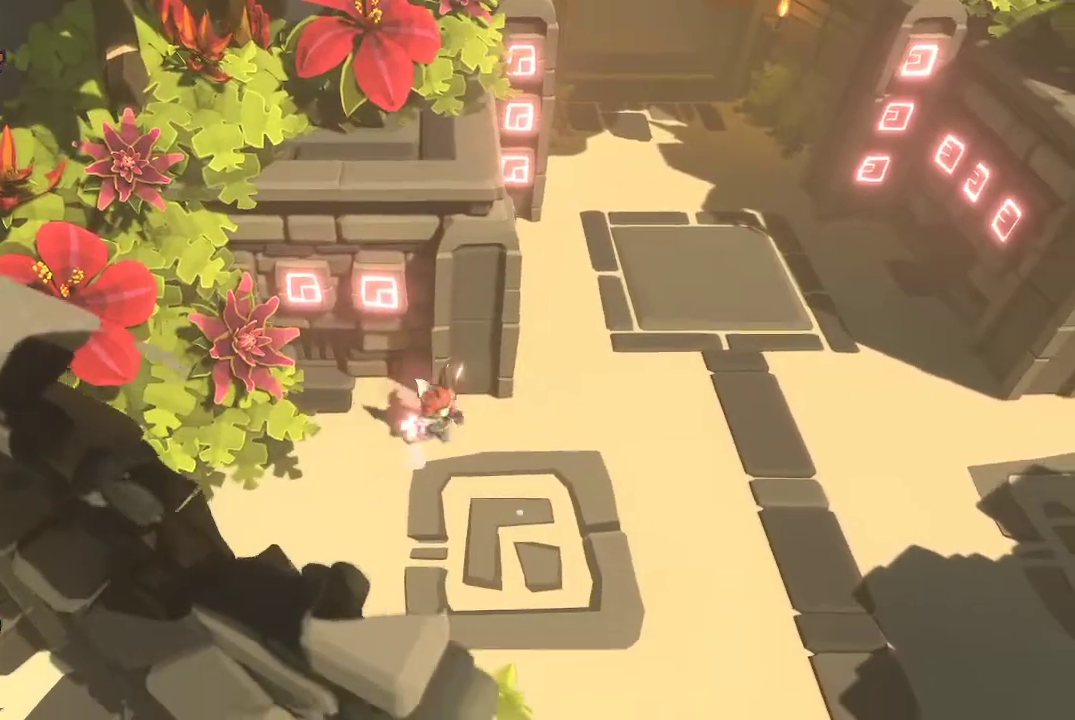
{"buttons": [], "left_stick": "down-right", "right_stick": "center", "events": [[33, "left_stick", "down"], [333, "left_stick", "down-right"]]}
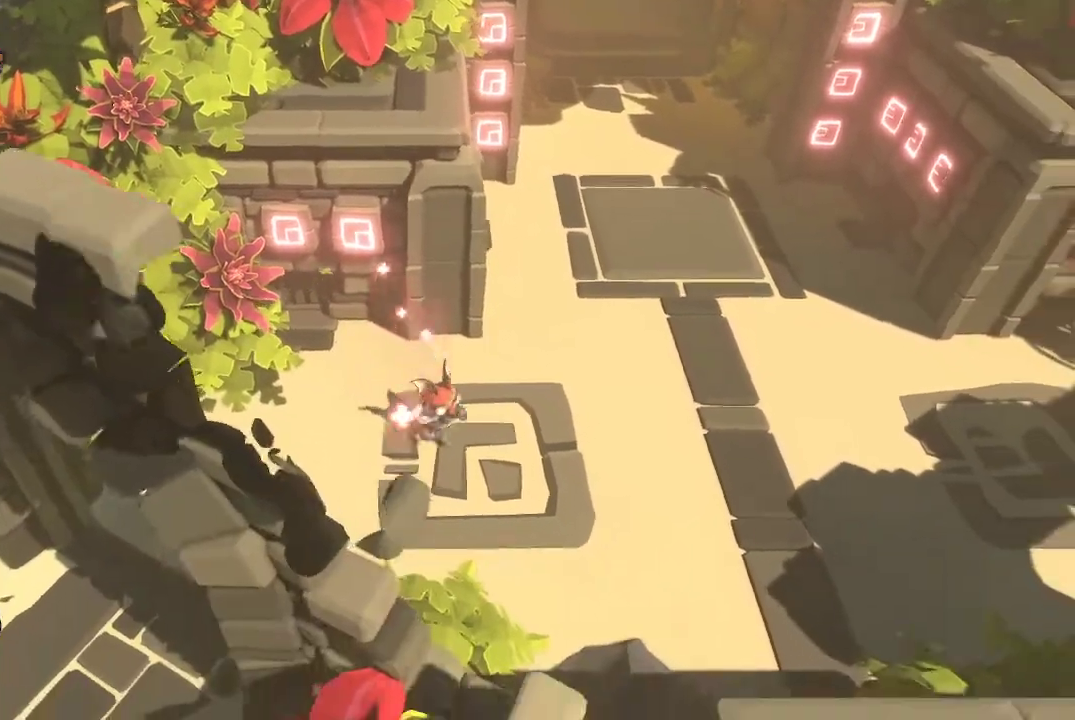
{"buttons": ["B"], "left_stick": "up-right", "right_stick": "center", "events": [[67, "left_stick", "right"], [167, "left_stick", "up-right"], [467, "B", "down"]]}
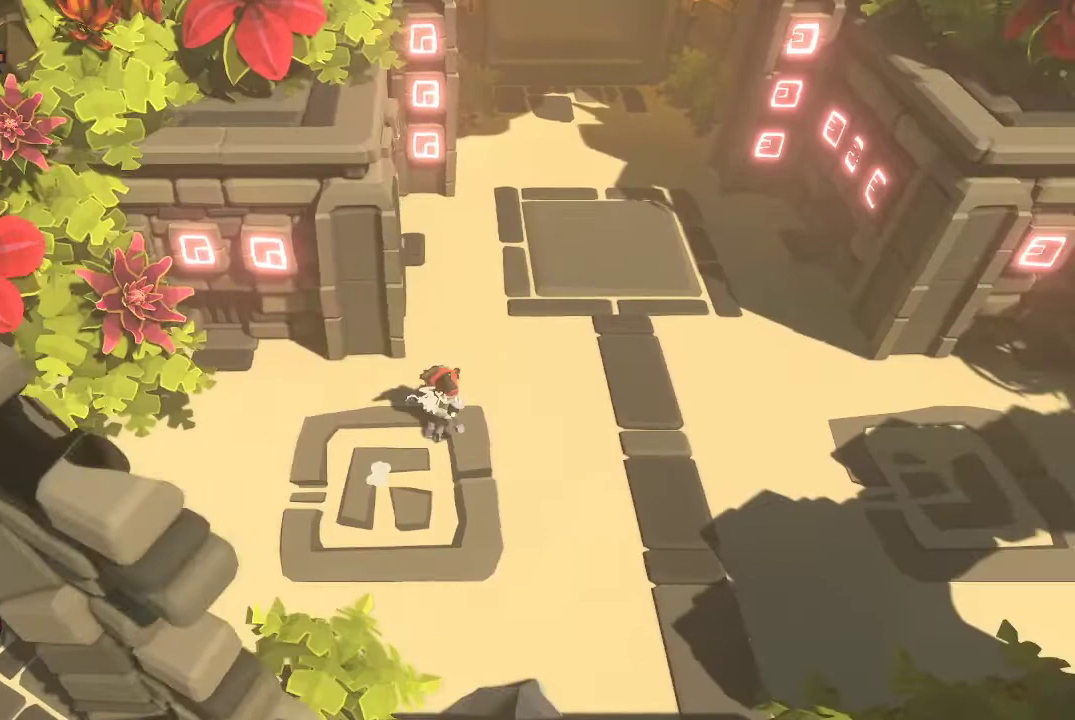
{"buttons": [], "left_stick": "up-right", "right_stick": "center", "events": [[133, "B", "up"]]}
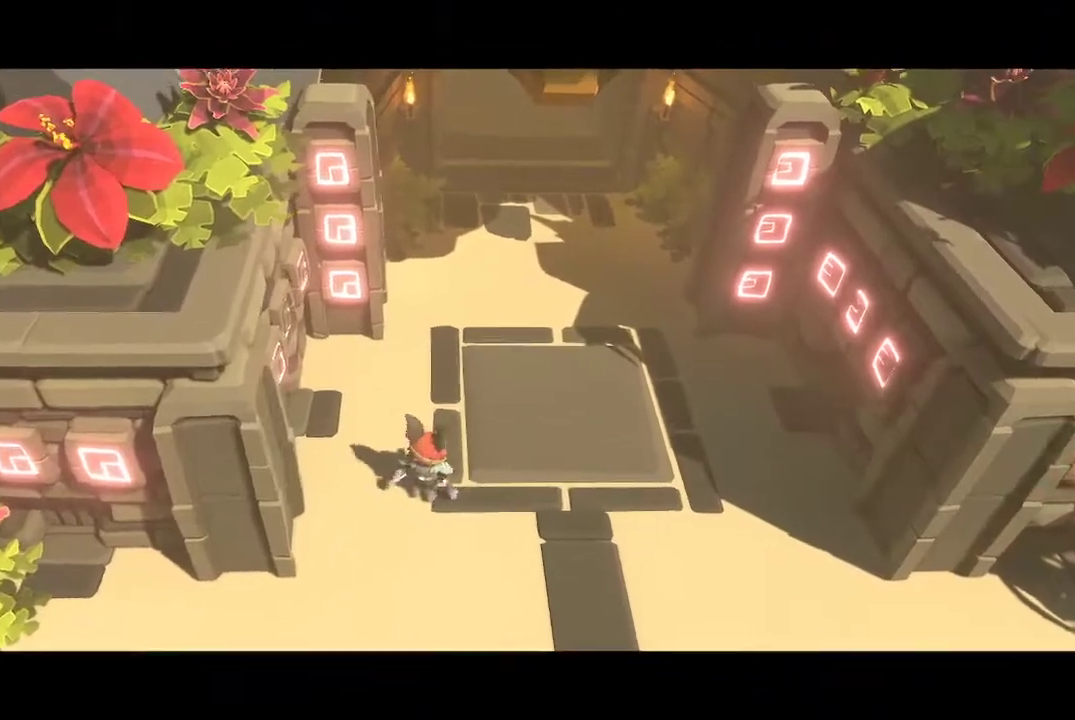
{"buttons": [], "left_stick": "center", "right_stick": "center", "events": [[433, "left_stick", "center"]]}